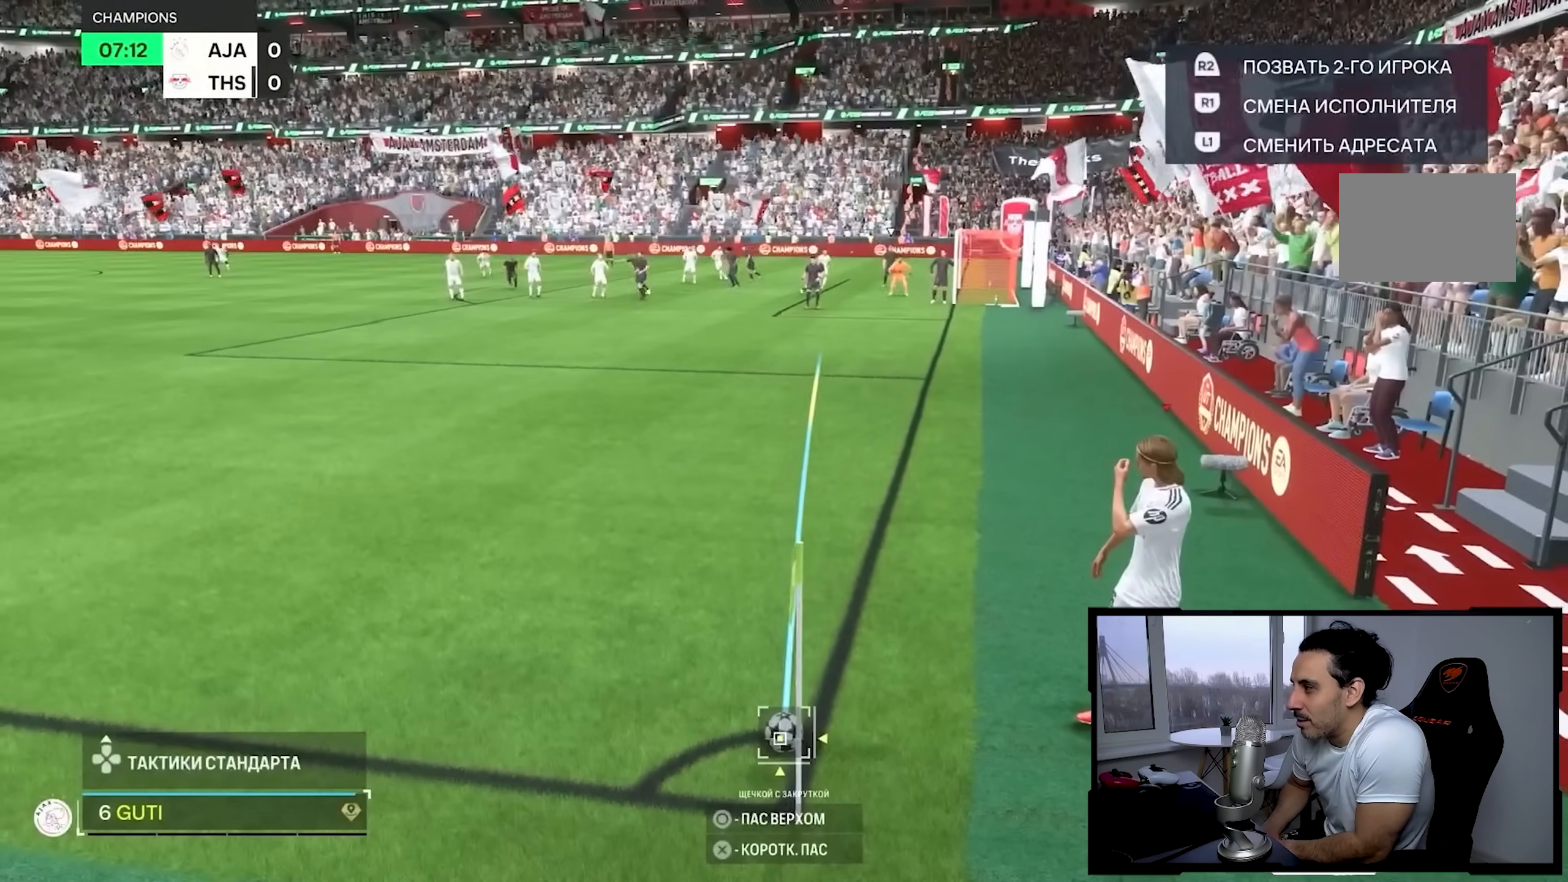
Gameplay with a controller (PlayStation layout); each line is a JSON object with the inputs held at the frame after it (dt_ms = milliseconds from this image to that frame). "button_events" lists button changes between this image and that frame as [ms after this image, input, new state], when the widget could be followed in between (sticks are given only as held states). Not read: CIRCLE L3 R1 R3.
{"dt_ms": 500, "buttons": [], "left_stick": "center", "right_stick": "center", "button_events": []}
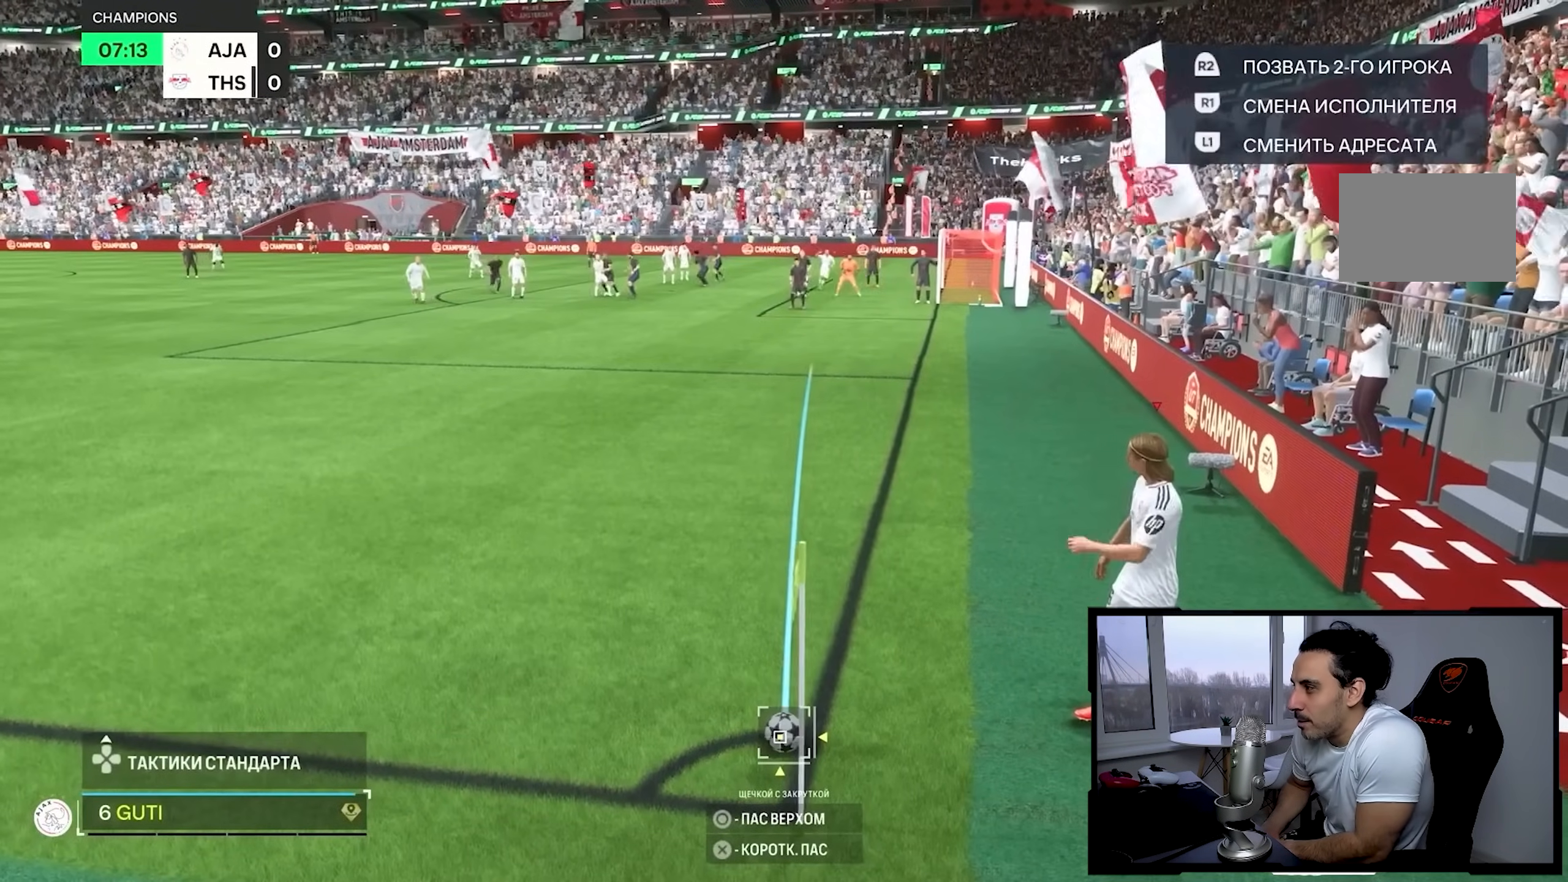
{"dt_ms": 500, "buttons": [], "left_stick": "center", "right_stick": "center", "button_events": []}
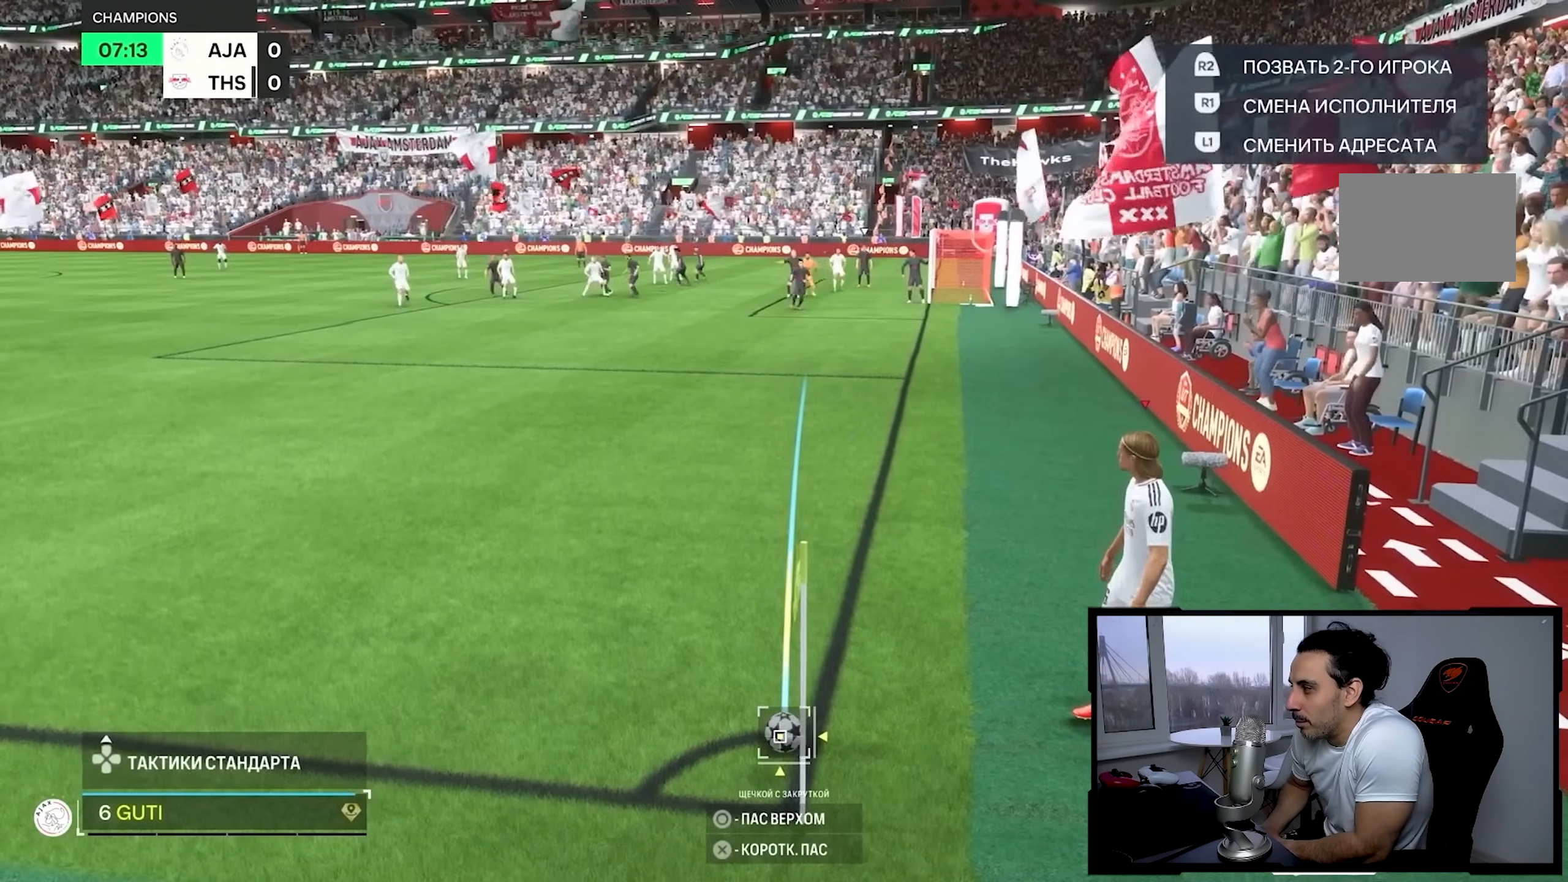
{"dt_ms": 500, "buttons": [], "left_stick": "center", "right_stick": "center", "button_events": []}
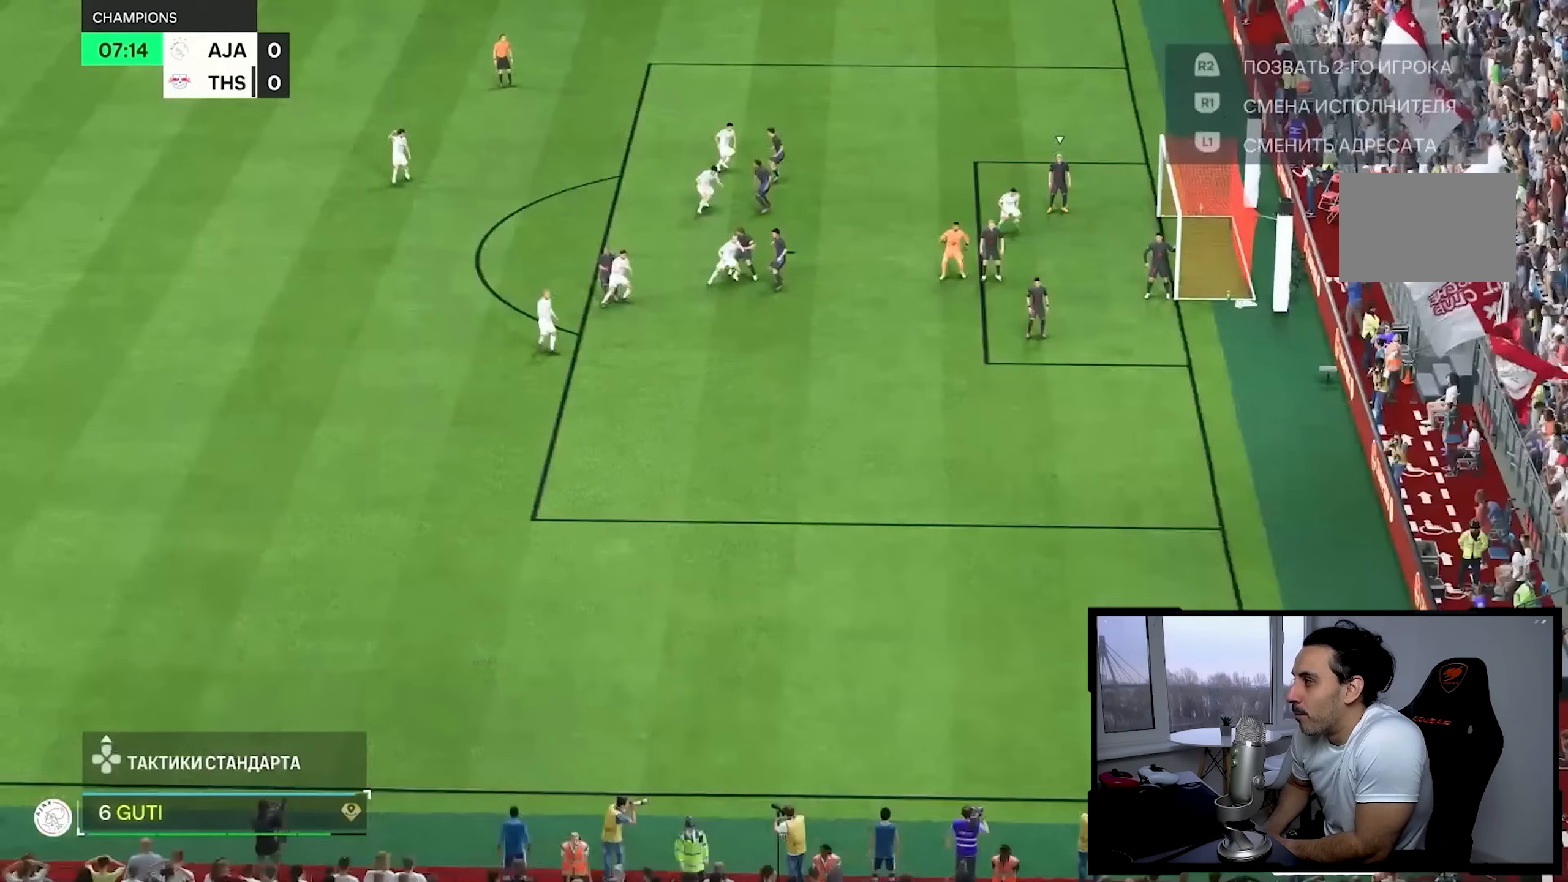
{"dt_ms": 500, "buttons": [], "left_stick": "center", "right_stick": "center", "button_events": []}
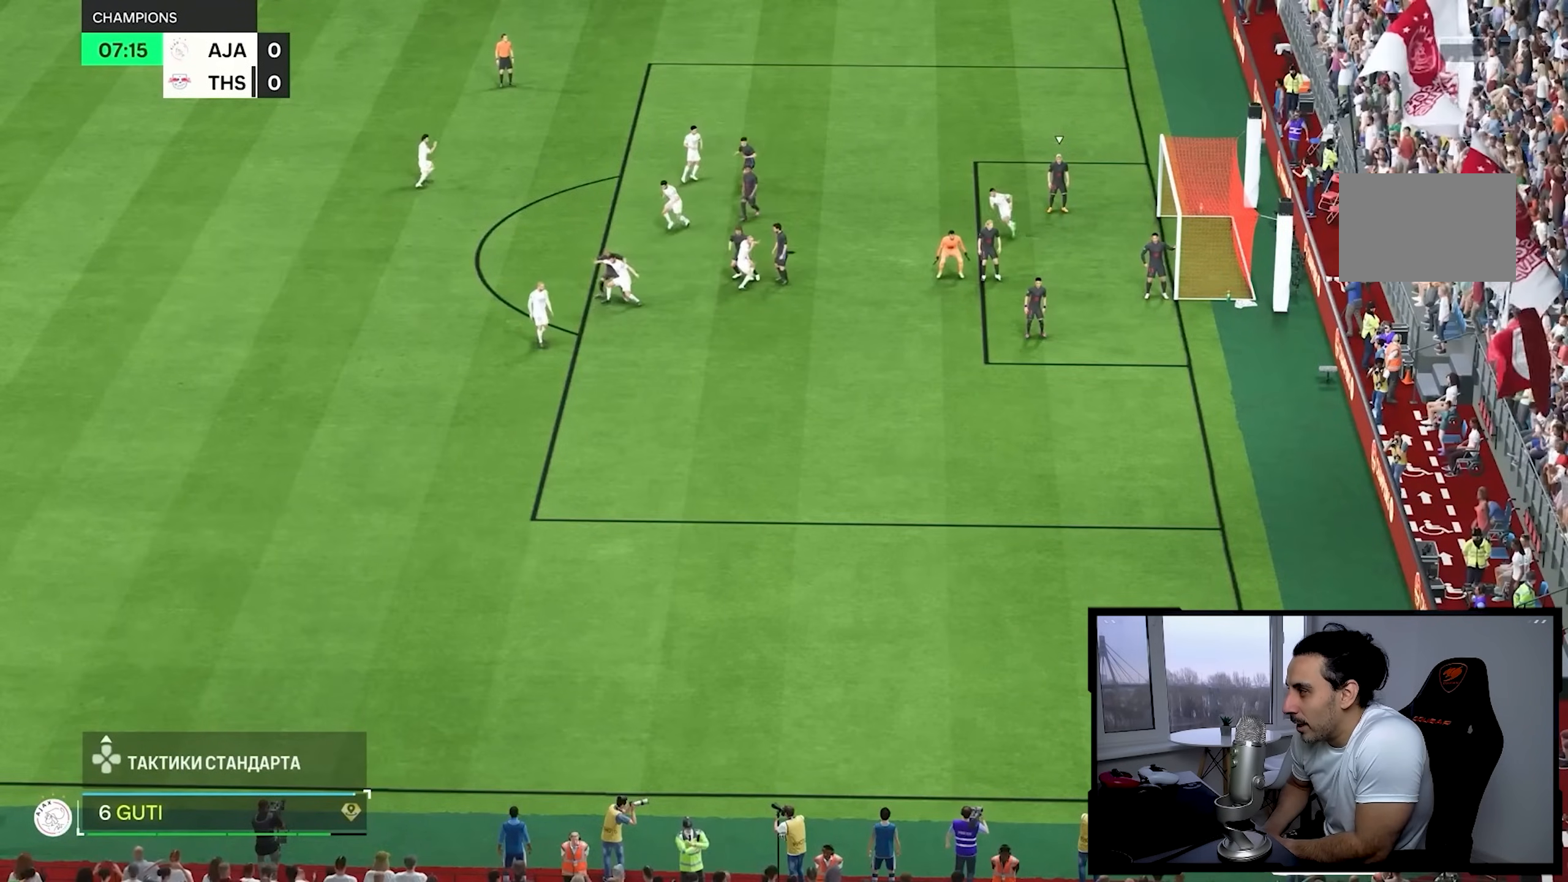
{"dt_ms": 500, "buttons": [], "left_stick": "center", "right_stick": "center", "button_events": []}
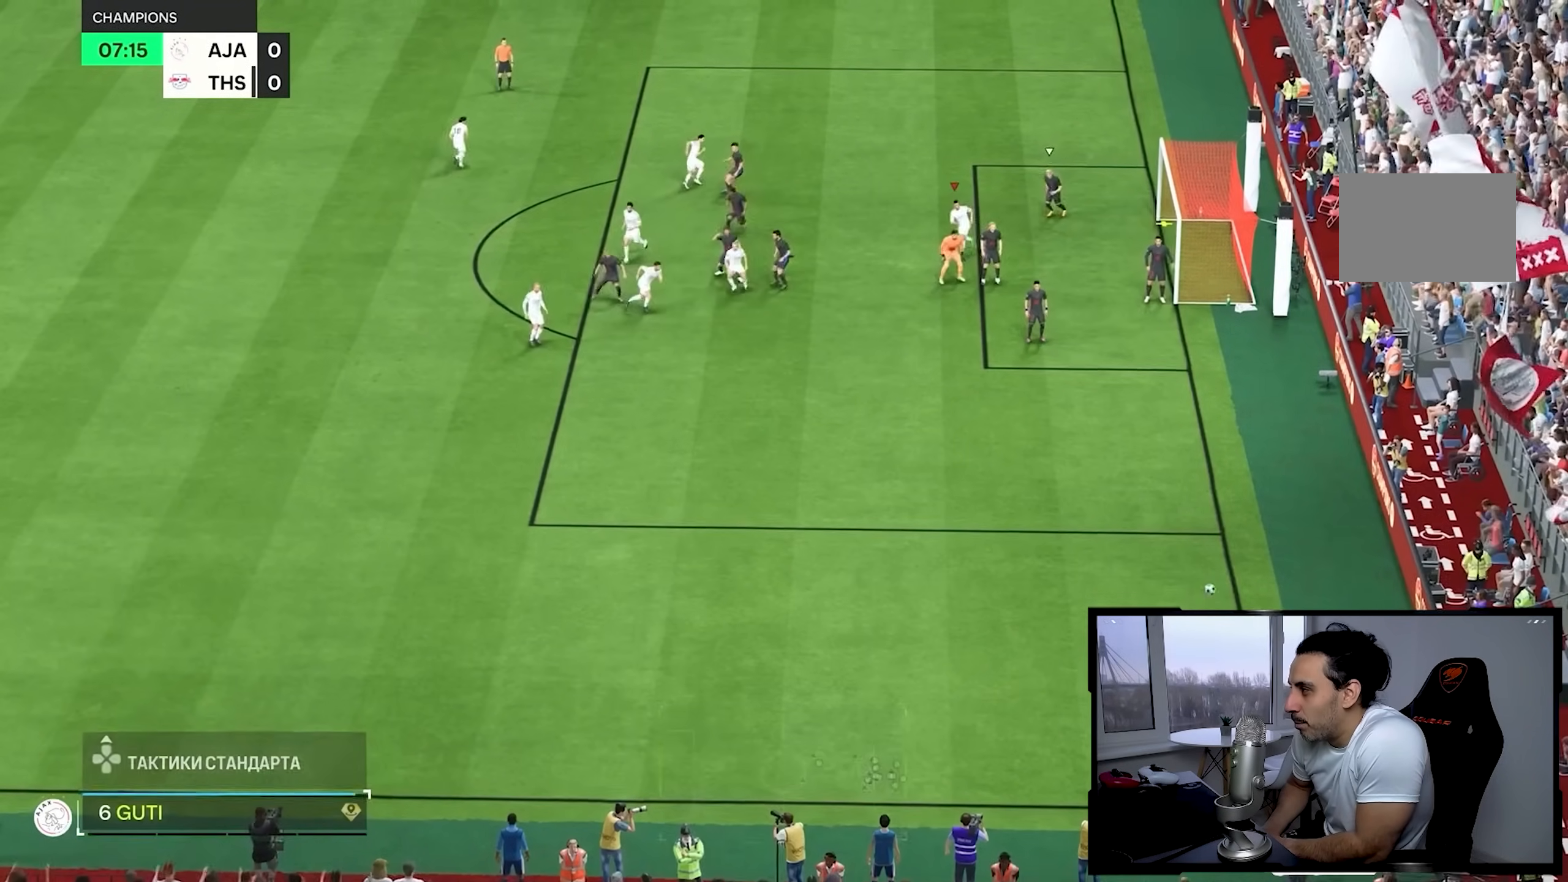
{"dt_ms": 500, "buttons": [], "left_stick": "down-right", "right_stick": "center", "button_events": []}
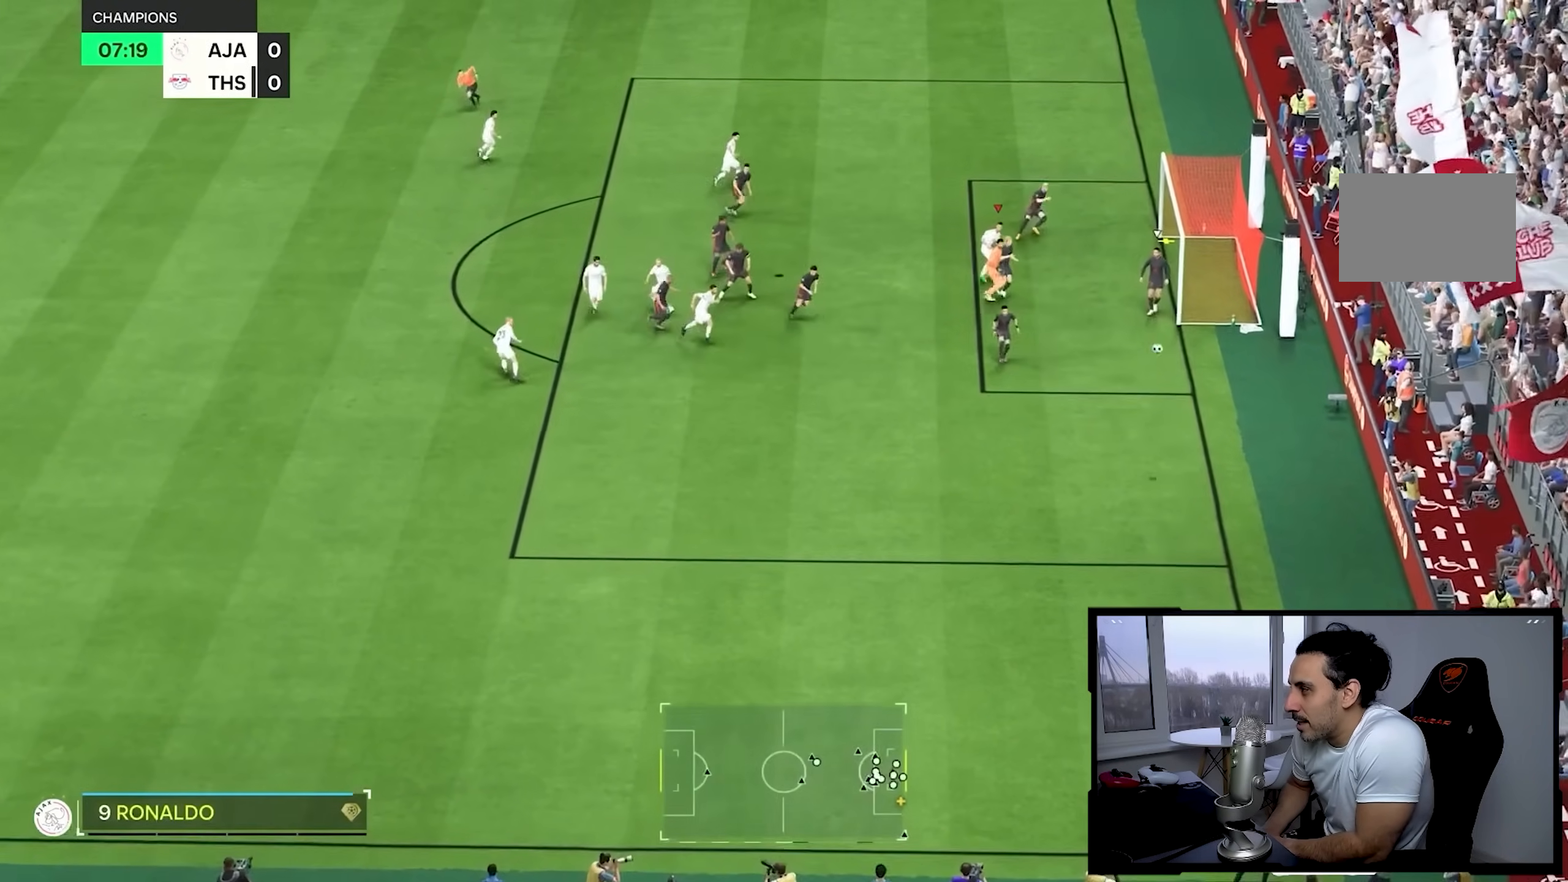
{"dt_ms": 500, "buttons": [], "left_stick": "down-right", "right_stick": "center", "button_events": []}
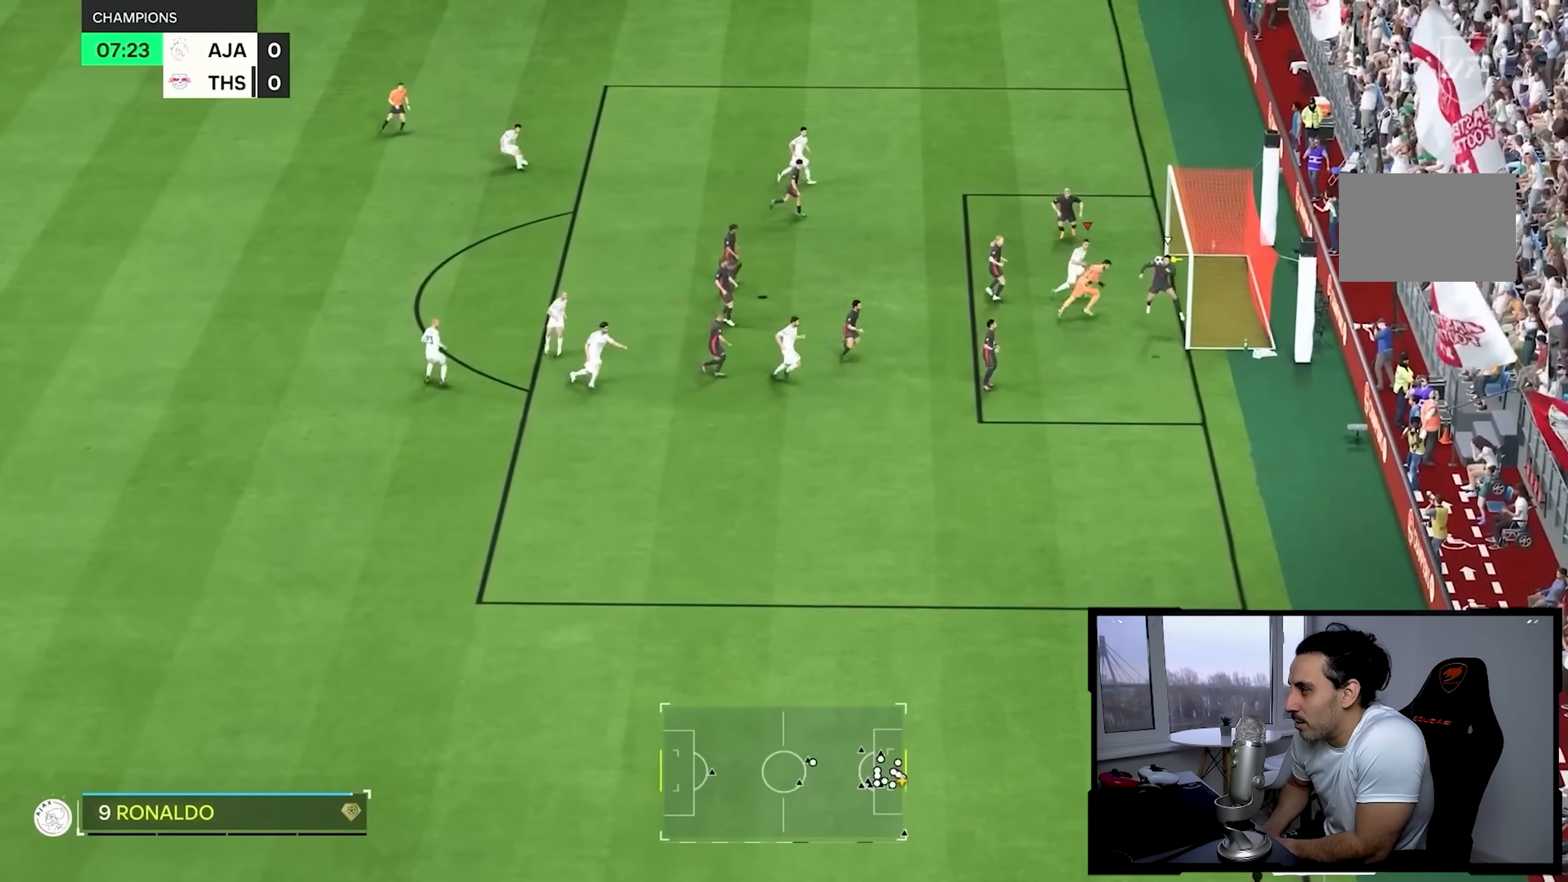
{"dt_ms": 500, "buttons": [], "left_stick": "down-right", "right_stick": "center", "button_events": []}
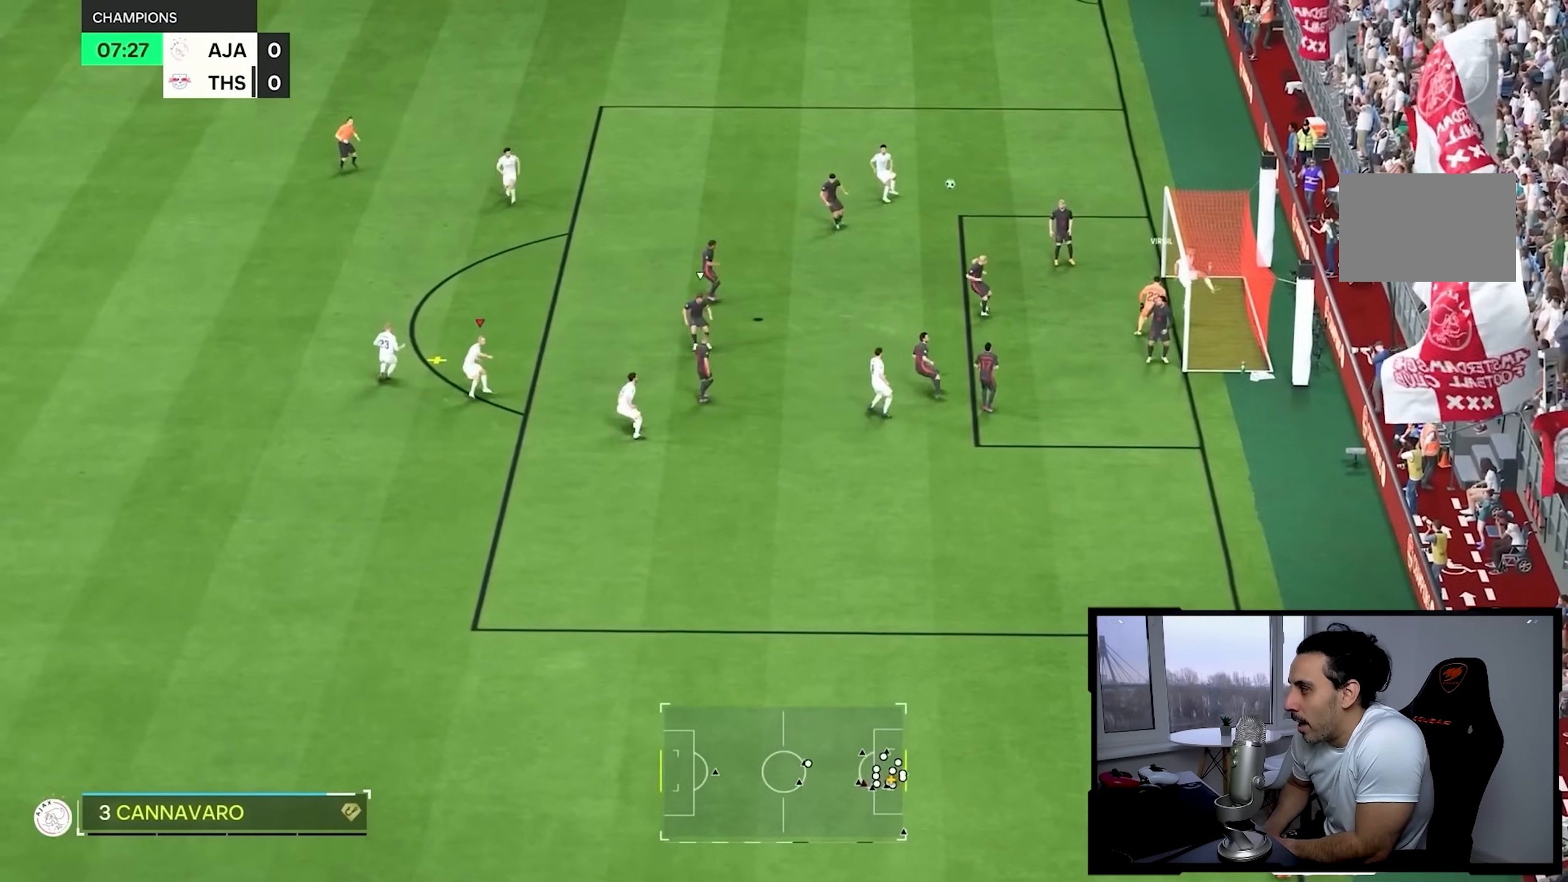
{"dt_ms": 1000, "buttons": [], "left_stick": "up", "right_stick": "center", "button_events": []}
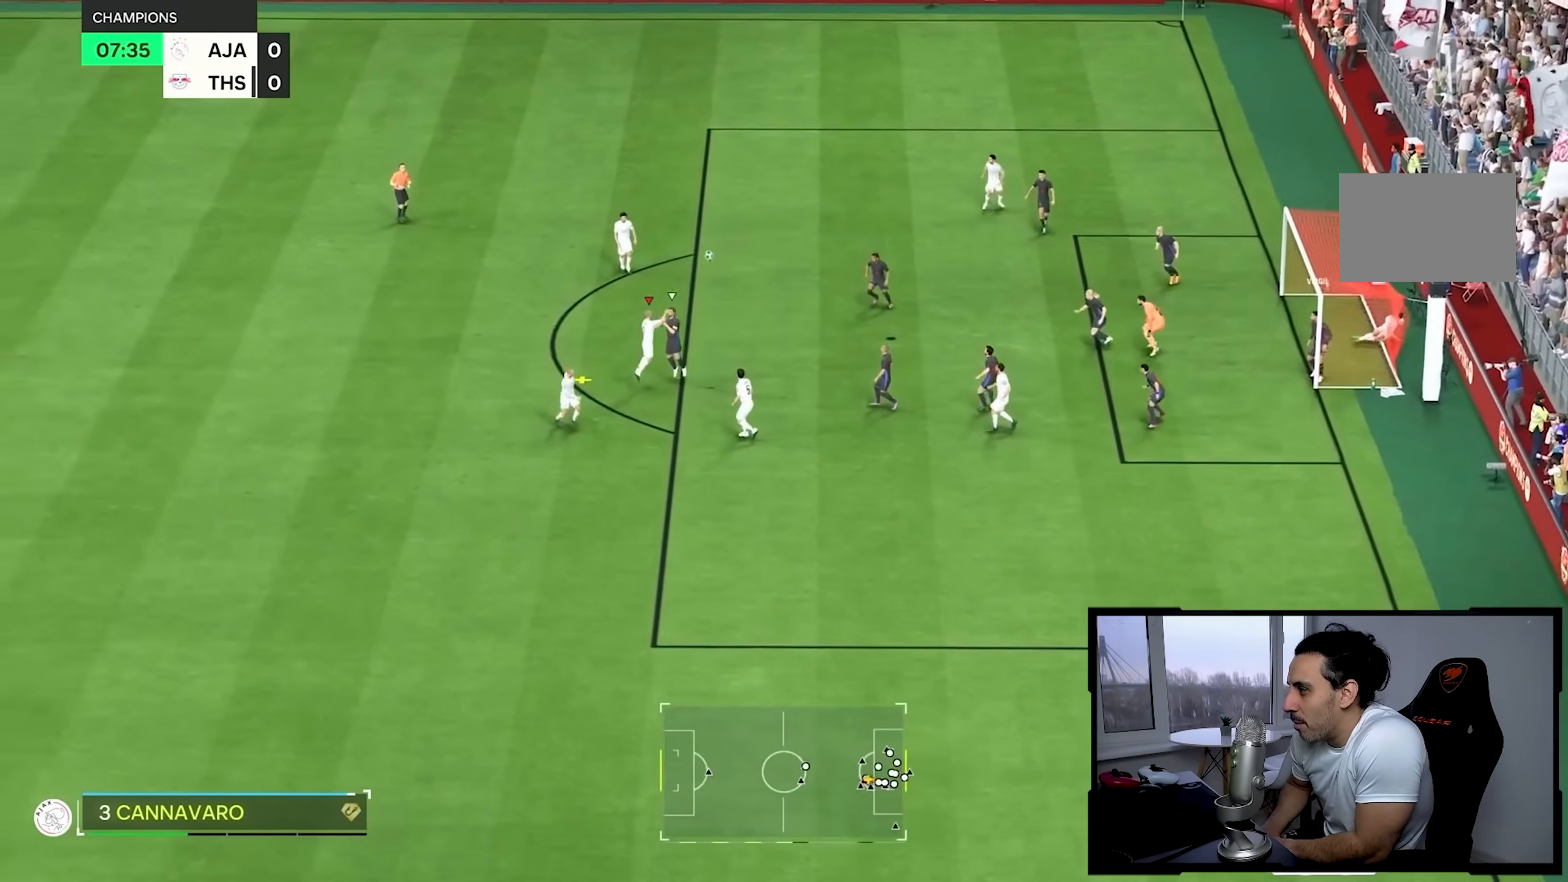
{"dt_ms": 500, "buttons": [], "left_stick": "down-right", "right_stick": "center", "button_events": []}